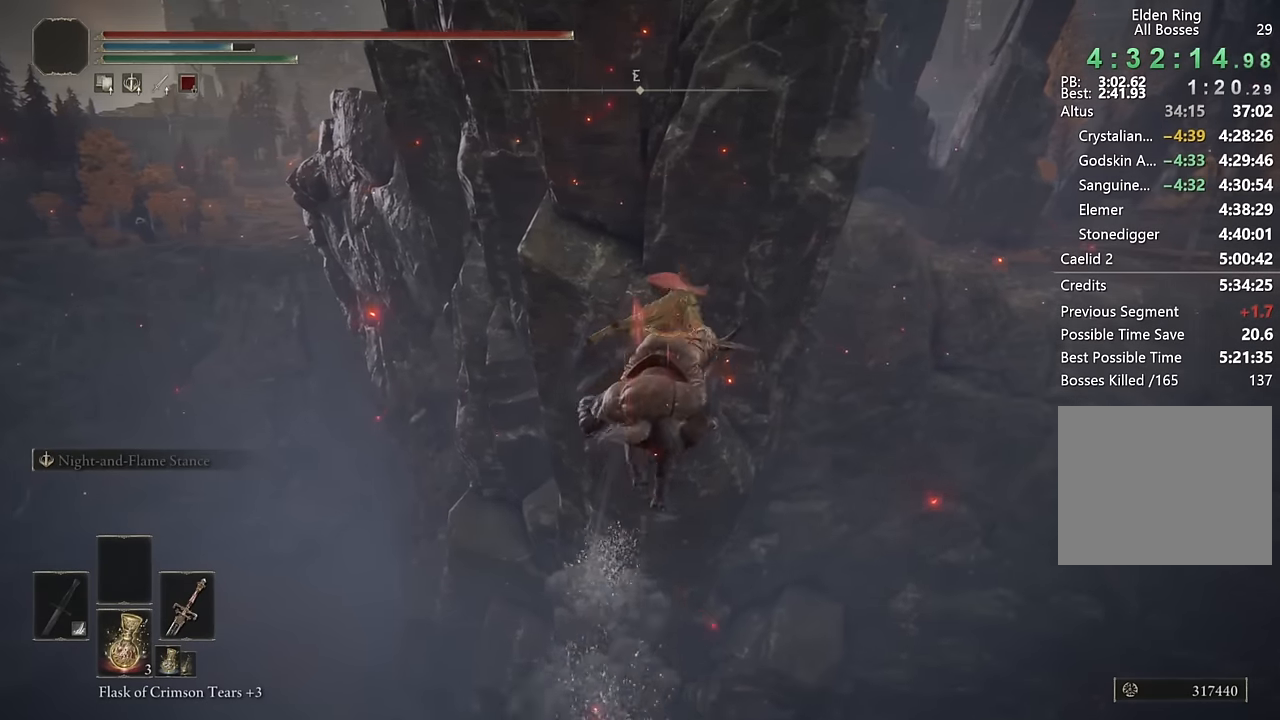
Gameplay with a controller (PlayStation layout); each line is a JSON object with the inputs held at the frame after it. "events" lists button and stick changes between this image and that frame as [ms after this image, input, new state], when the widget could be followed in between.
{"buttons": [], "left_stick": "up", "right_stick": "center", "events": [[50, "CIRCLE", "up"], [366, "right_stick", "up"], [416, "right_stick", "center"]]}
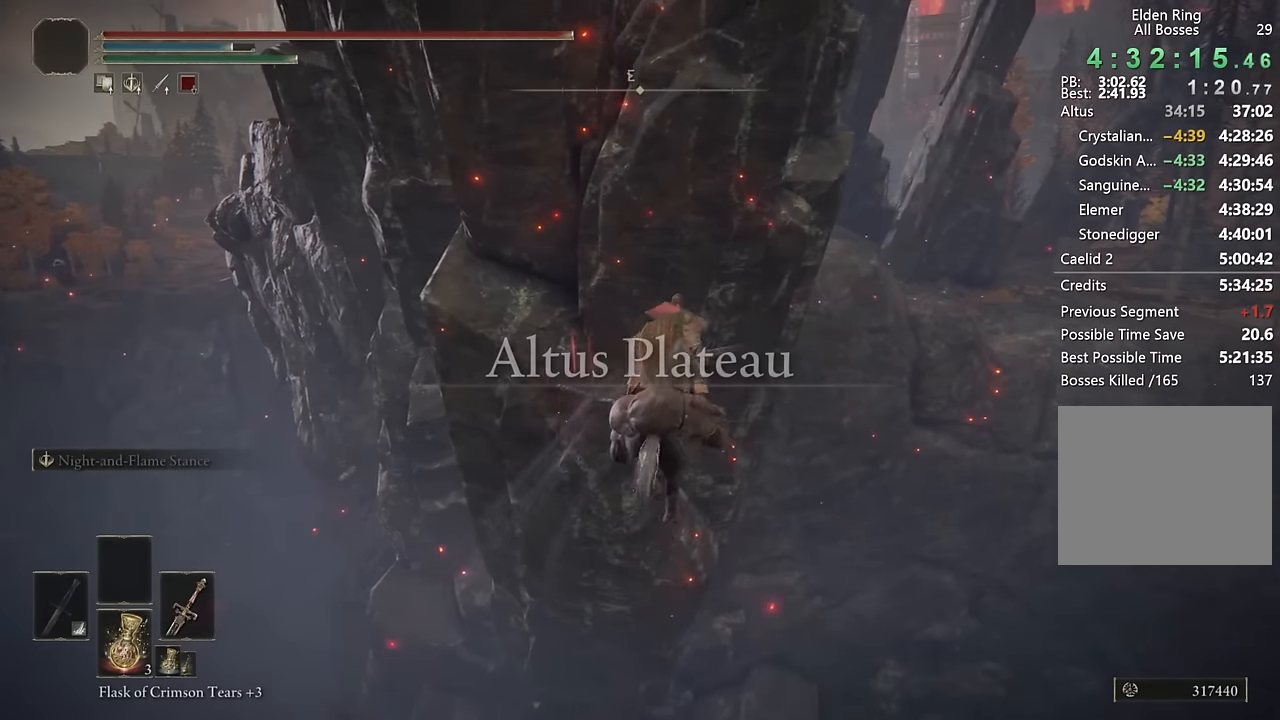
{"buttons": [], "left_stick": "up", "right_stick": "center", "events": [[366, "CIRCLE", "down"], [483, "CIRCLE", "up"]]}
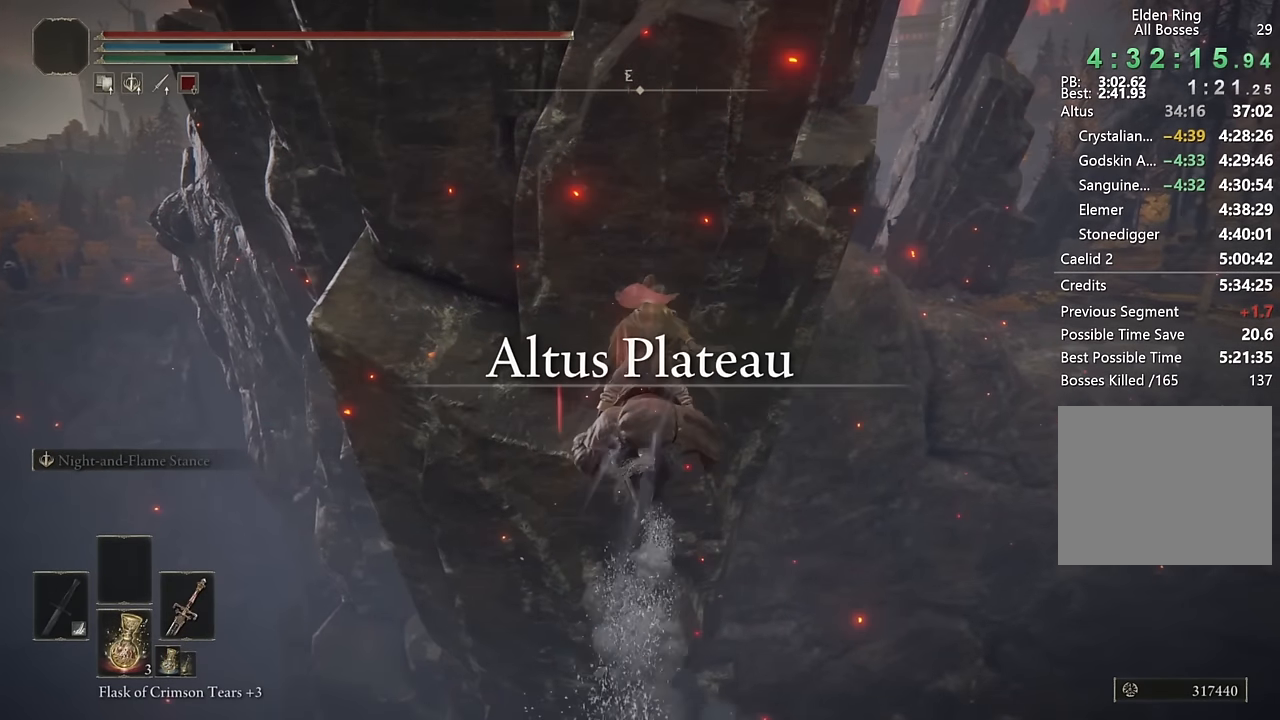
{"buttons": [], "left_stick": "up", "right_stick": "center", "events": []}
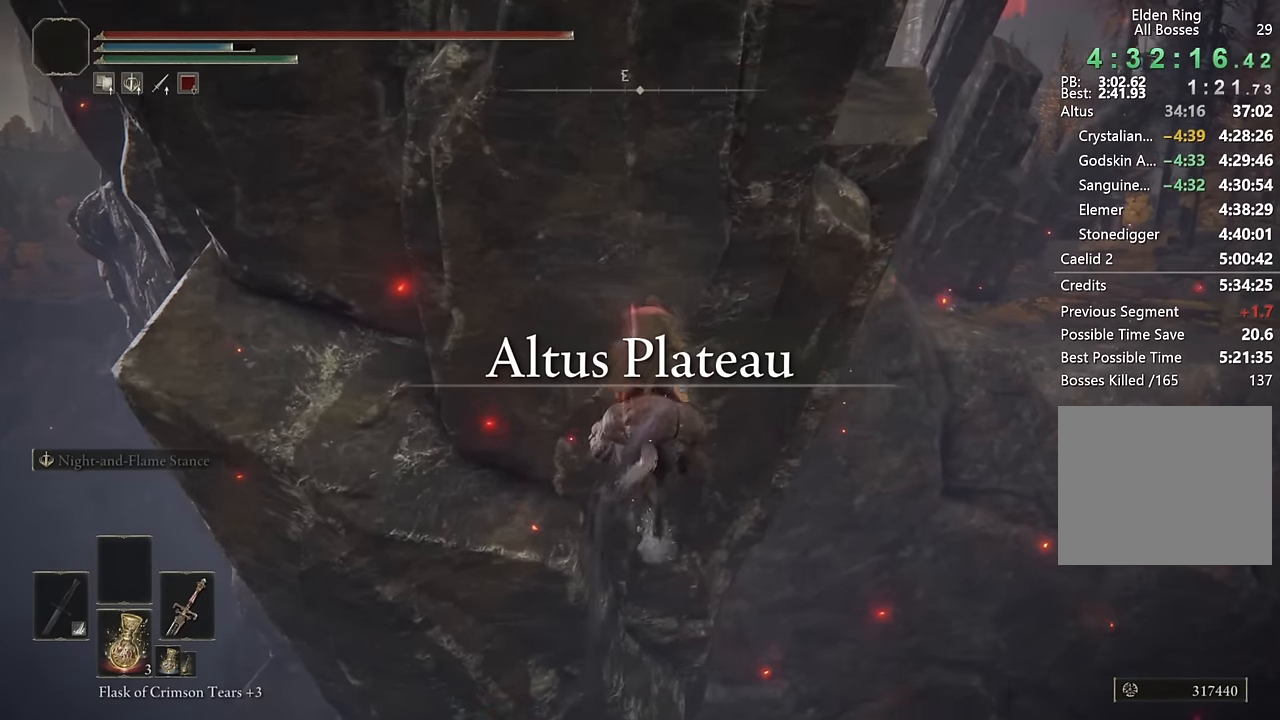
{"buttons": [], "left_stick": "up", "right_stick": "left", "events": [[200, "CIRCLE", "down"], [300, "CIRCLE", "up"], [450, "right_stick", "left"]]}
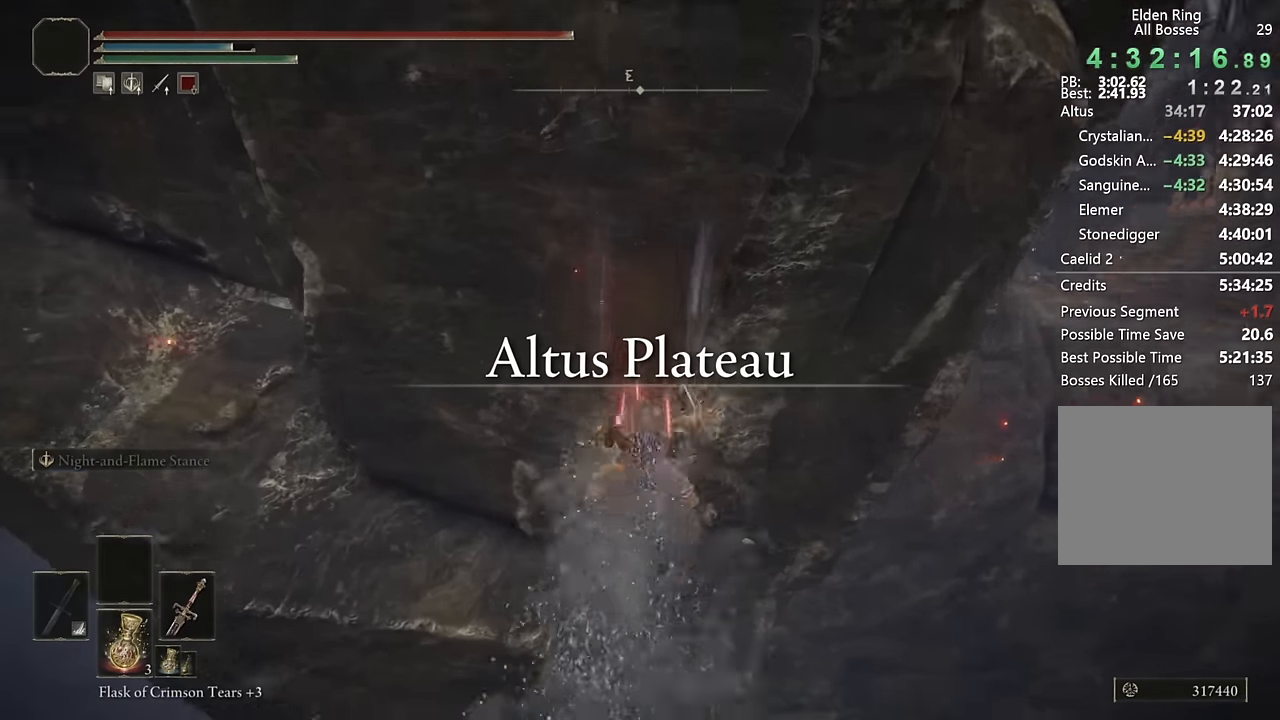
{"buttons": [], "left_stick": "up", "right_stick": "center", "events": [[66, "right_stick", "center"], [300, "right_stick", "left"], [383, "right_stick", "center"]]}
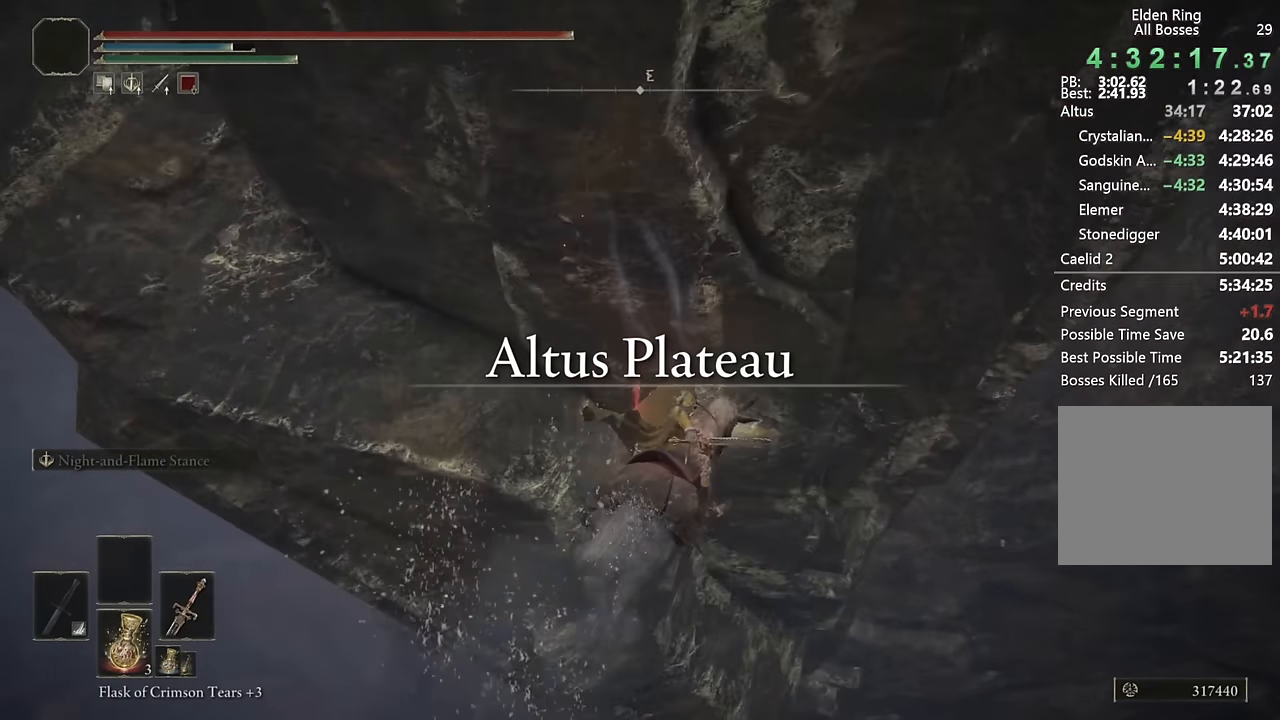
{"buttons": [], "left_stick": "up-left", "right_stick": "left", "events": [[50, "CIRCLE", "down"], [133, "CIRCLE", "up"], [266, "right_stick", "left"], [500, "left_stick", "up-left"]]}
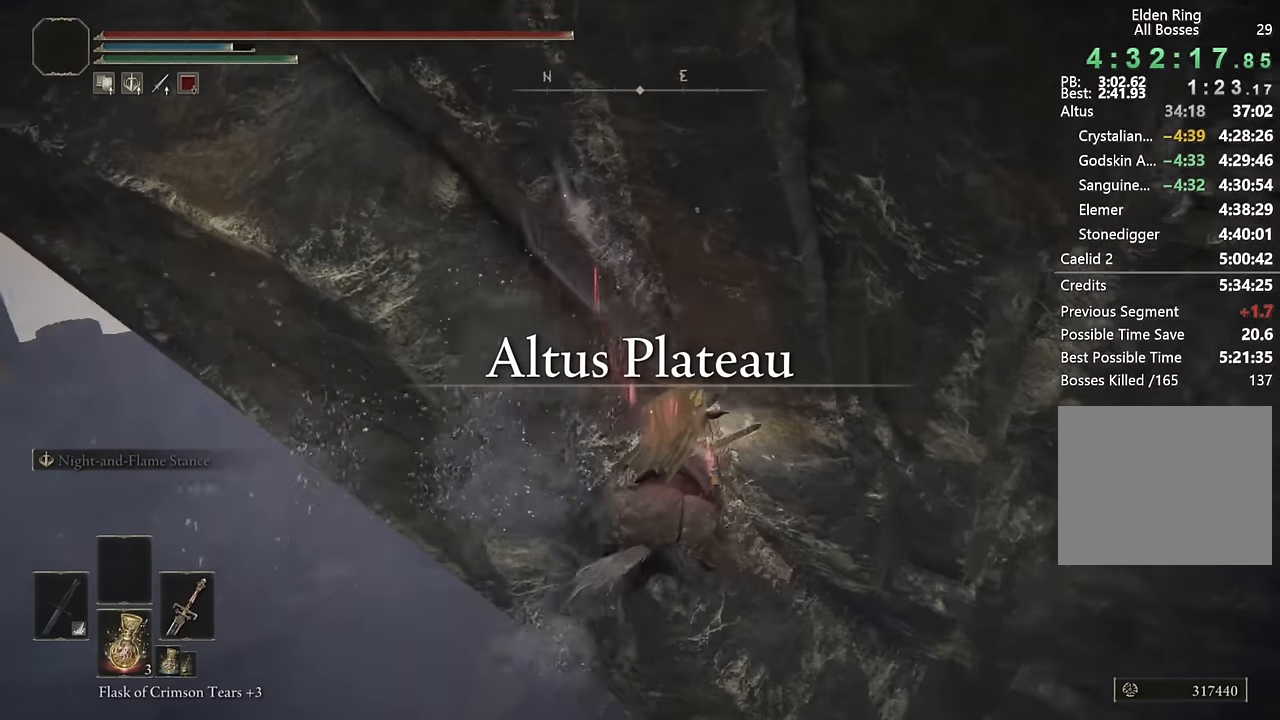
{"buttons": [], "left_stick": "left", "right_stick": "right", "events": [[166, "left_stick", "left"], [316, "right_stick", "center"], [450, "right_stick", "right"]]}
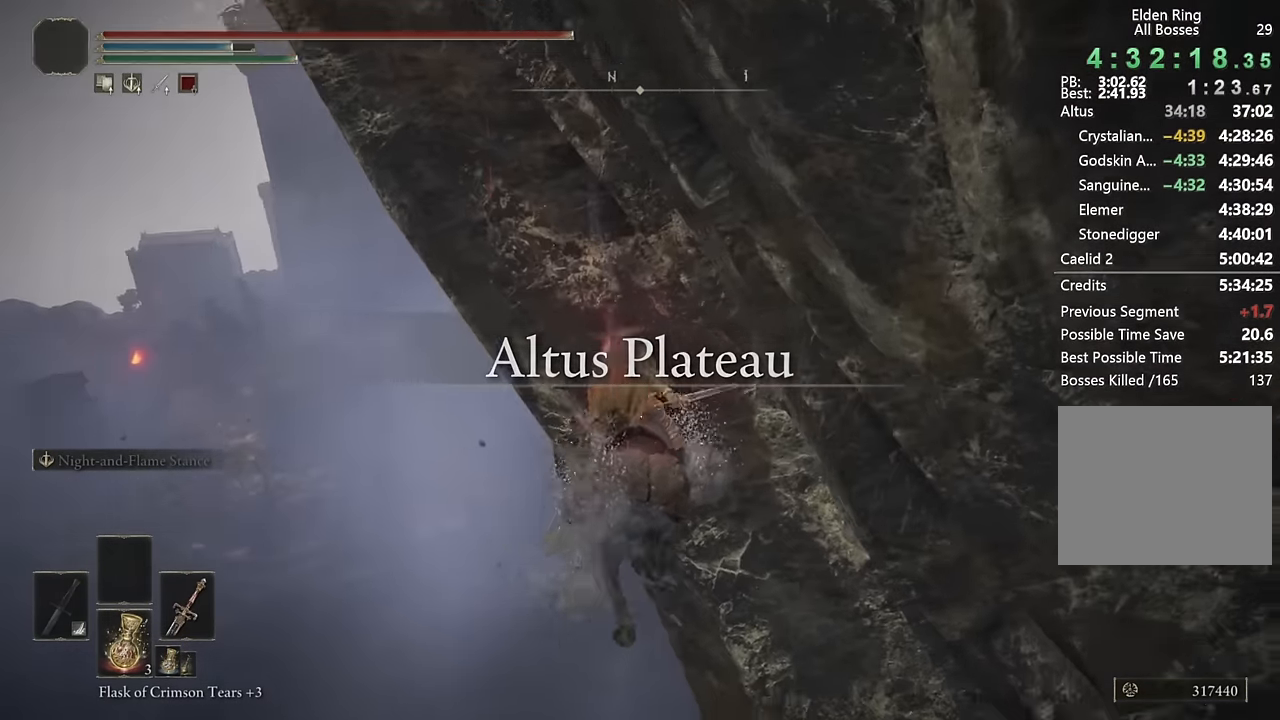
{"buttons": [], "left_stick": "left", "right_stick": "right", "events": [[100, "right_stick", "center"], [300, "right_stick", "right"]]}
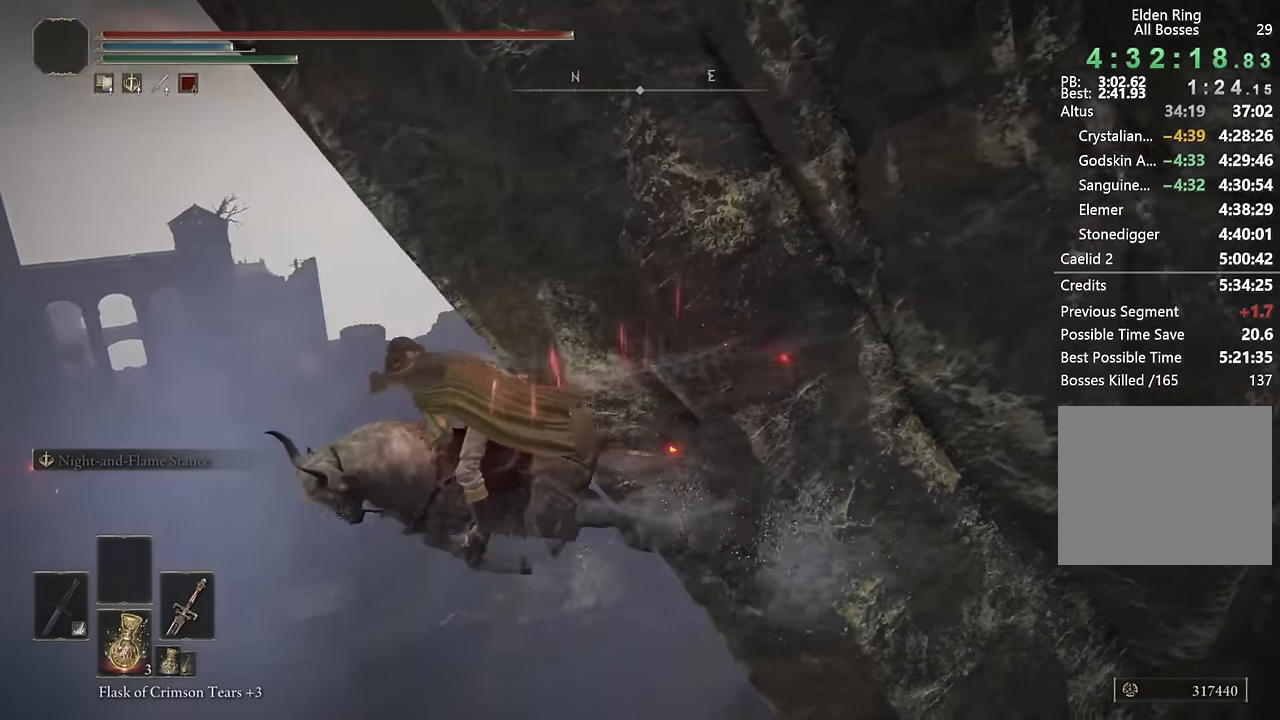
{"buttons": [], "left_stick": "up-right", "right_stick": "right", "events": [[150, "left_stick", "center"], [233, "left_stick", "up"], [316, "right_stick", "center"], [400, "left_stick", "up-right"], [500, "right_stick", "right"]]}
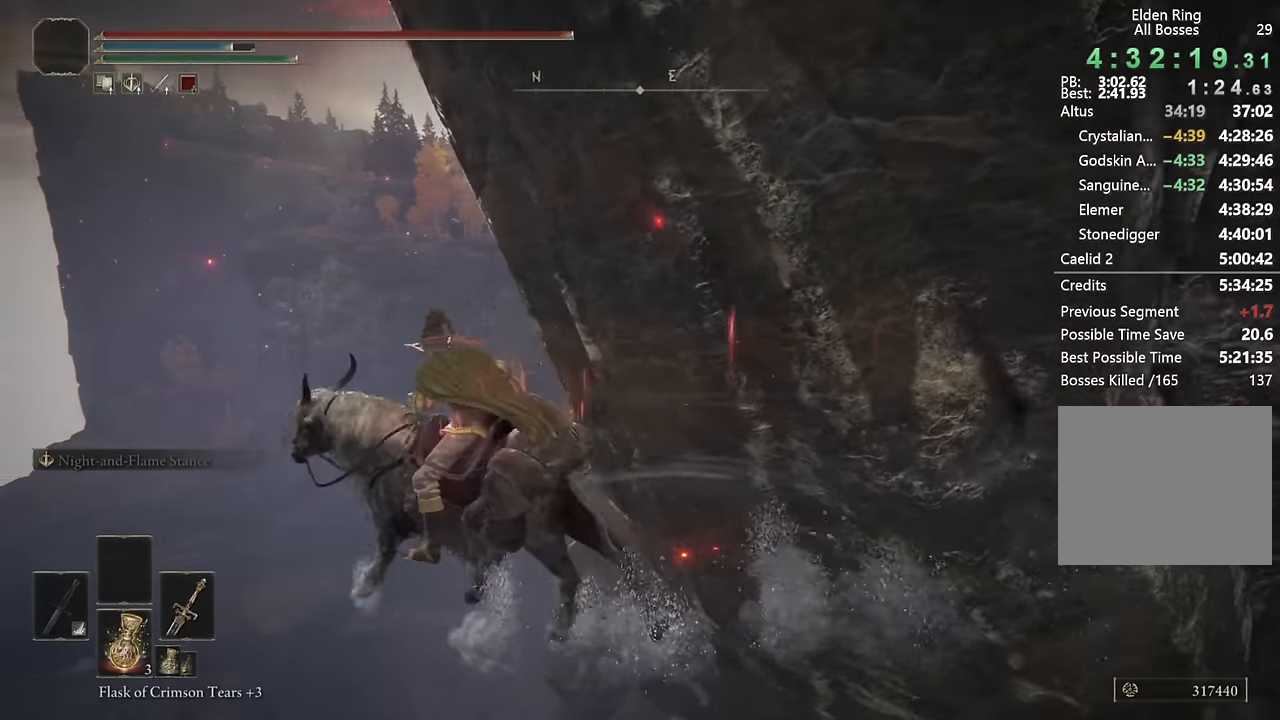
{"buttons": [], "left_stick": "right", "right_stick": "center", "events": [[133, "left_stick", "right"], [483, "right_stick", "center"]]}
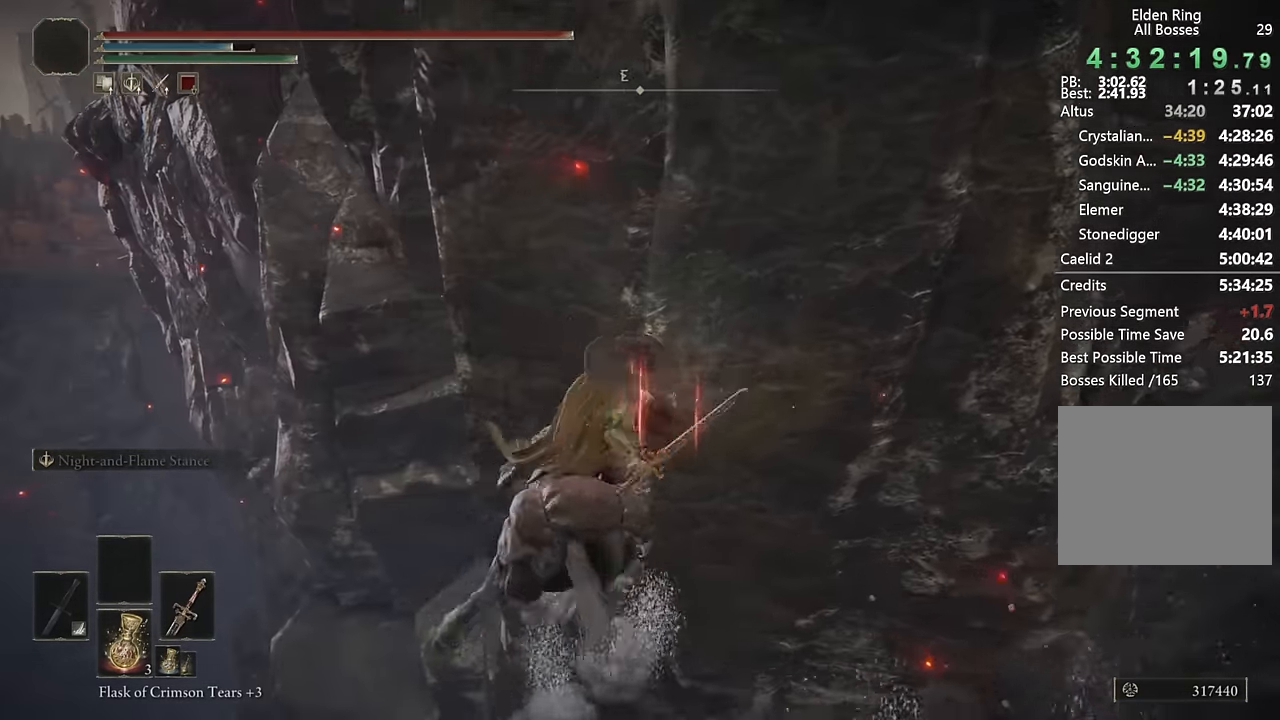
{"buttons": [], "left_stick": "up", "right_stick": "center", "events": [[50, "left_stick", "up-right"], [283, "CIRCLE", "down"], [383, "CIRCLE", "up"], [433, "left_stick", "up"]]}
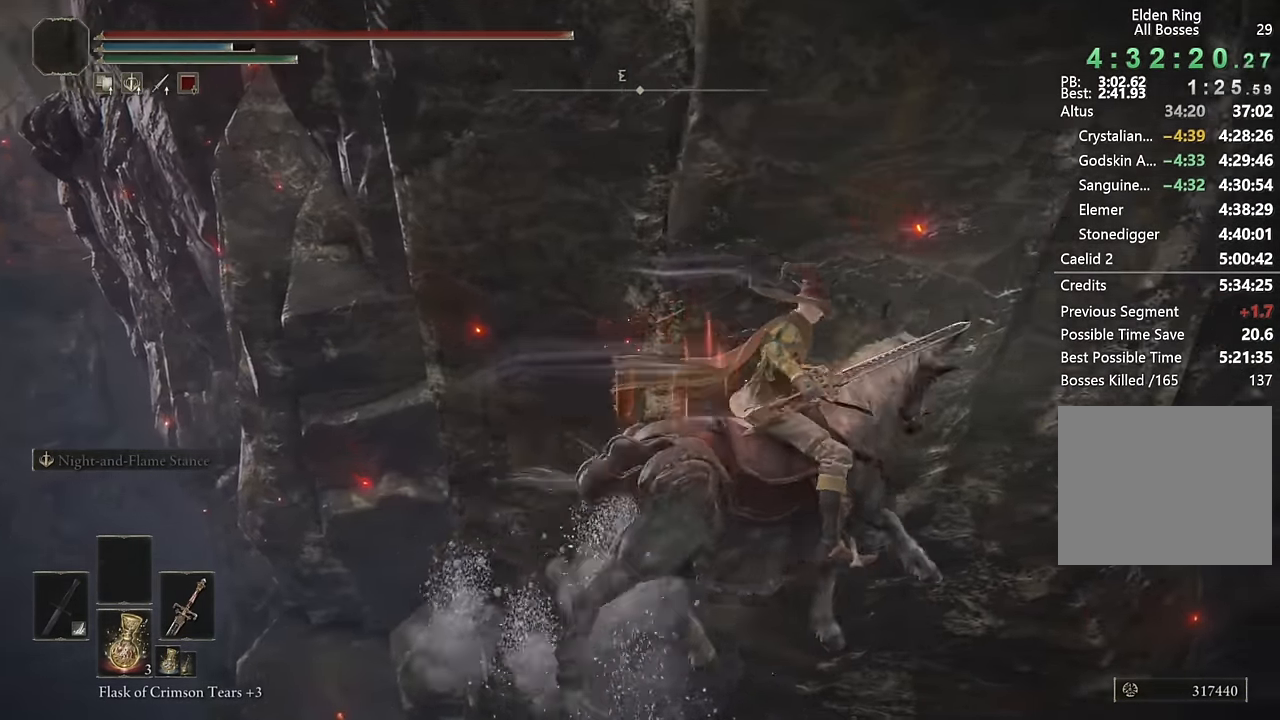
{"buttons": [], "left_stick": "left", "right_stick": "left", "events": [[50, "CIRCLE", "down"], [150, "CIRCLE", "up"], [200, "left_stick", "up-left"], [283, "right_stick", "left"], [350, "left_stick", "left"]]}
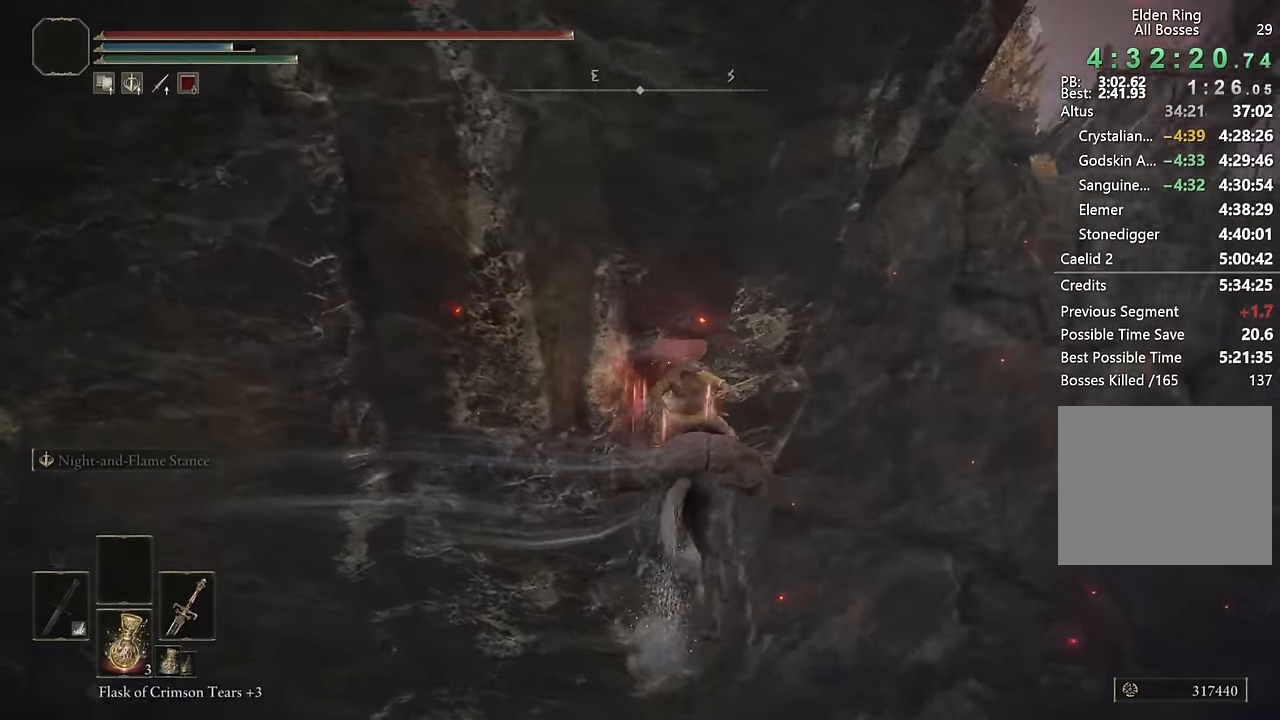
{"buttons": [], "left_stick": "down-left", "right_stick": "left", "events": [[267, "left_stick", "down-left"]]}
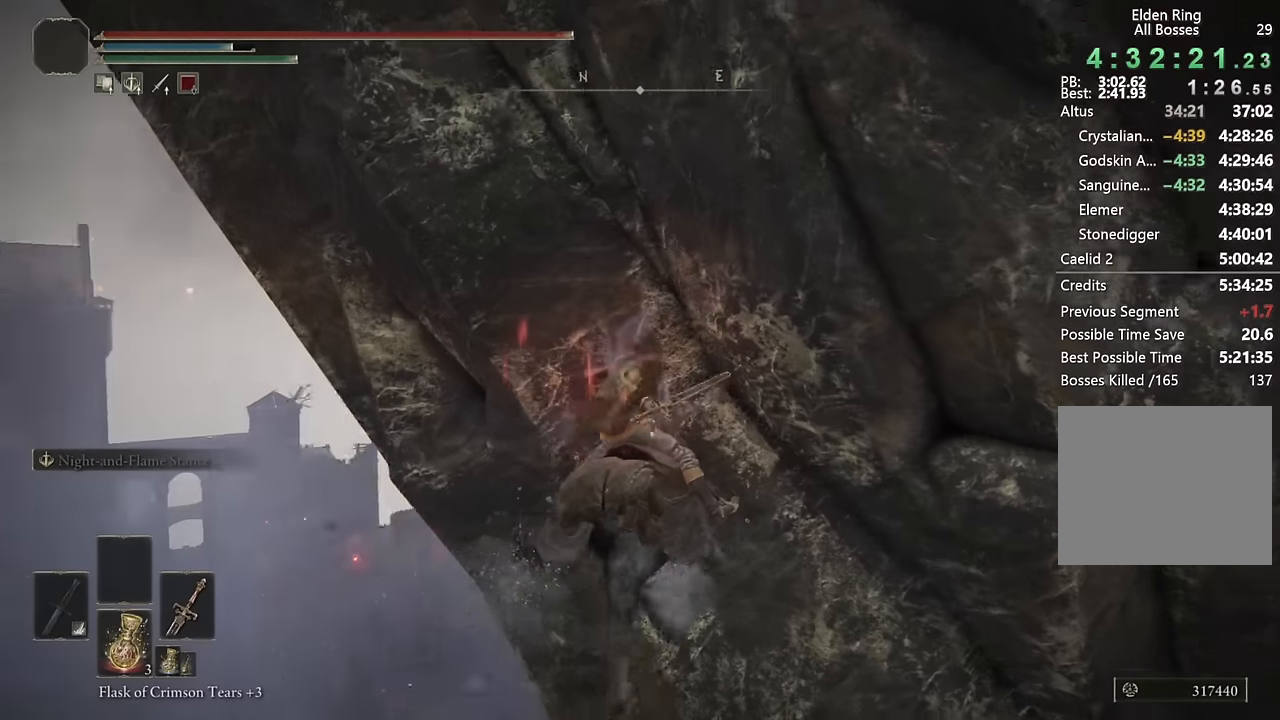
{"buttons": [], "left_stick": "left", "right_stick": "center", "events": [[50, "right_stick", "center"], [167, "left_stick", "left"]]}
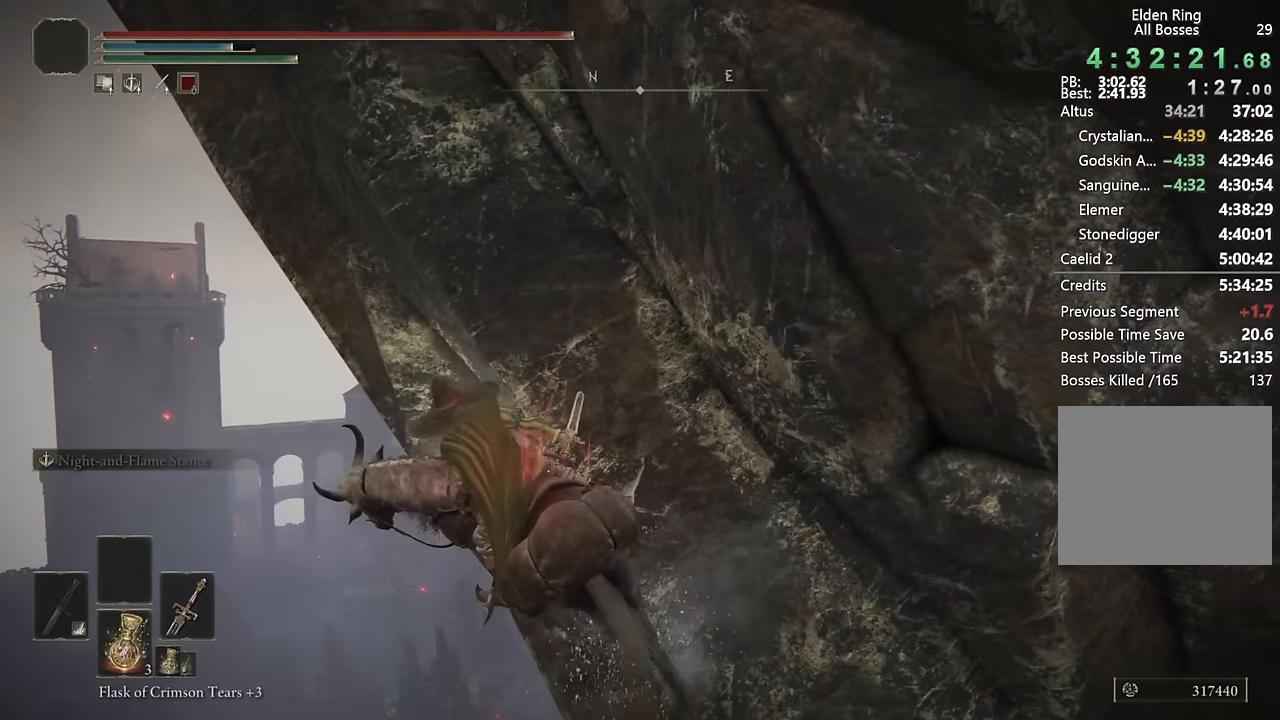
{"buttons": [], "left_stick": "up", "right_stick": "center", "events": [[50, "right_stick", "right"], [67, "left_stick", "center"], [200, "left_stick", "up"], [267, "right_stick", "center"]]}
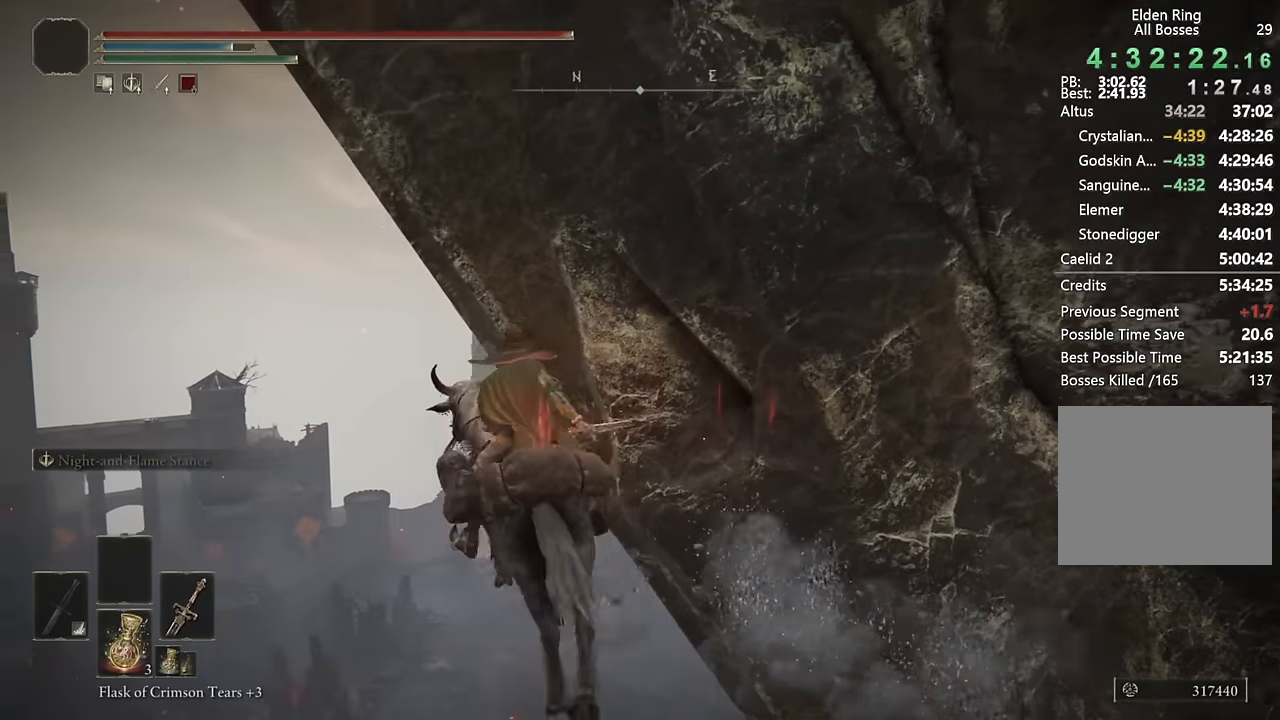
{"buttons": ["CIRCLE"], "left_stick": "up-left", "right_stick": "center", "events": [[67, "right_stick", "right"], [100, "left_stick", "up-right"], [283, "left_stick", "up"], [317, "right_stick", "center"], [467, "CIRCLE", "down"], [467, "left_stick", "up-left"]]}
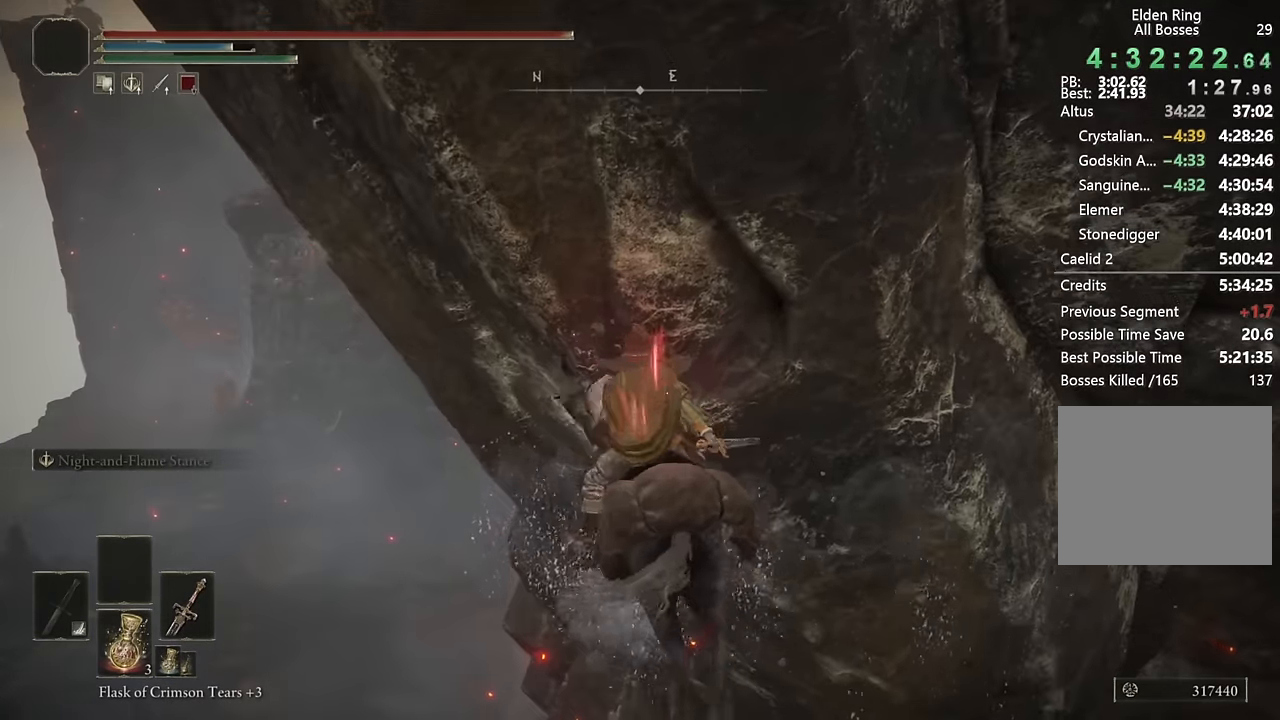
{"buttons": [], "left_stick": "up-right", "right_stick": "right", "events": [[67, "CIRCLE", "up"], [283, "left_stick", "up"], [300, "right_stick", "right"], [400, "left_stick", "up-right"]]}
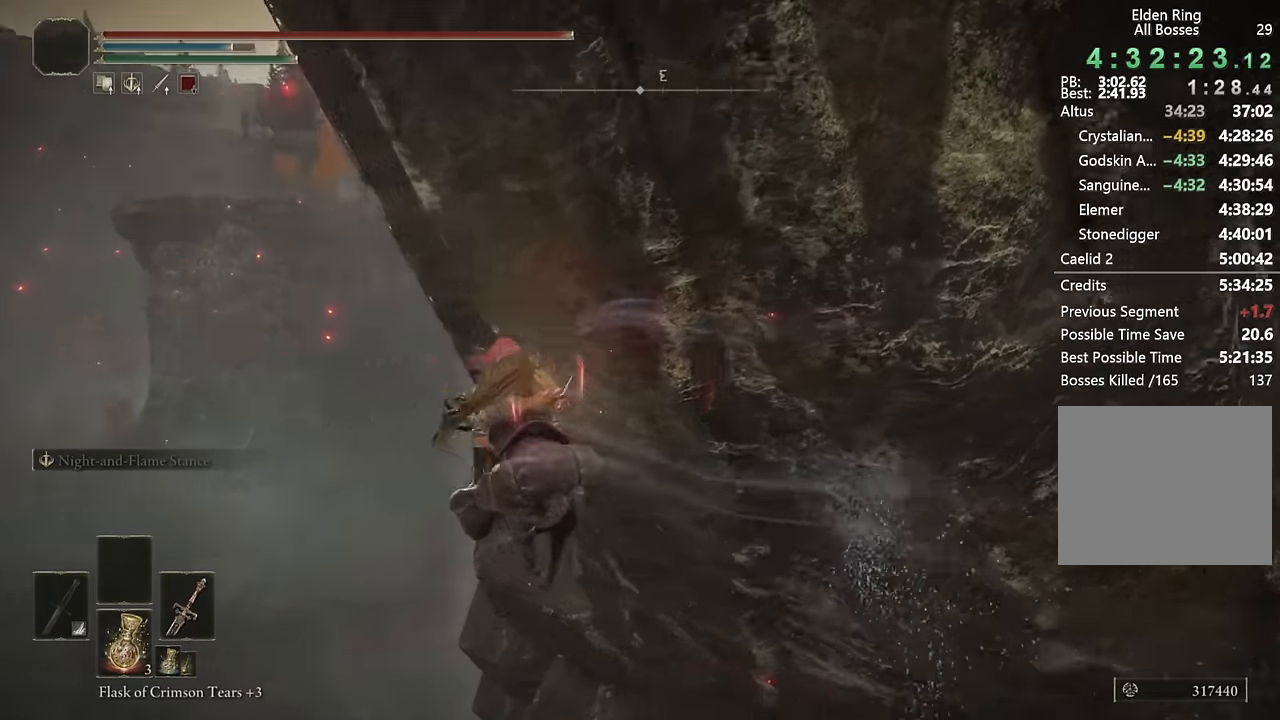
{"buttons": ["CIRCLE"], "left_stick": "right", "right_stick": "center", "events": [[33, "left_stick", "right"], [233, "right_stick", "center"], [467, "CIRCLE", "down"]]}
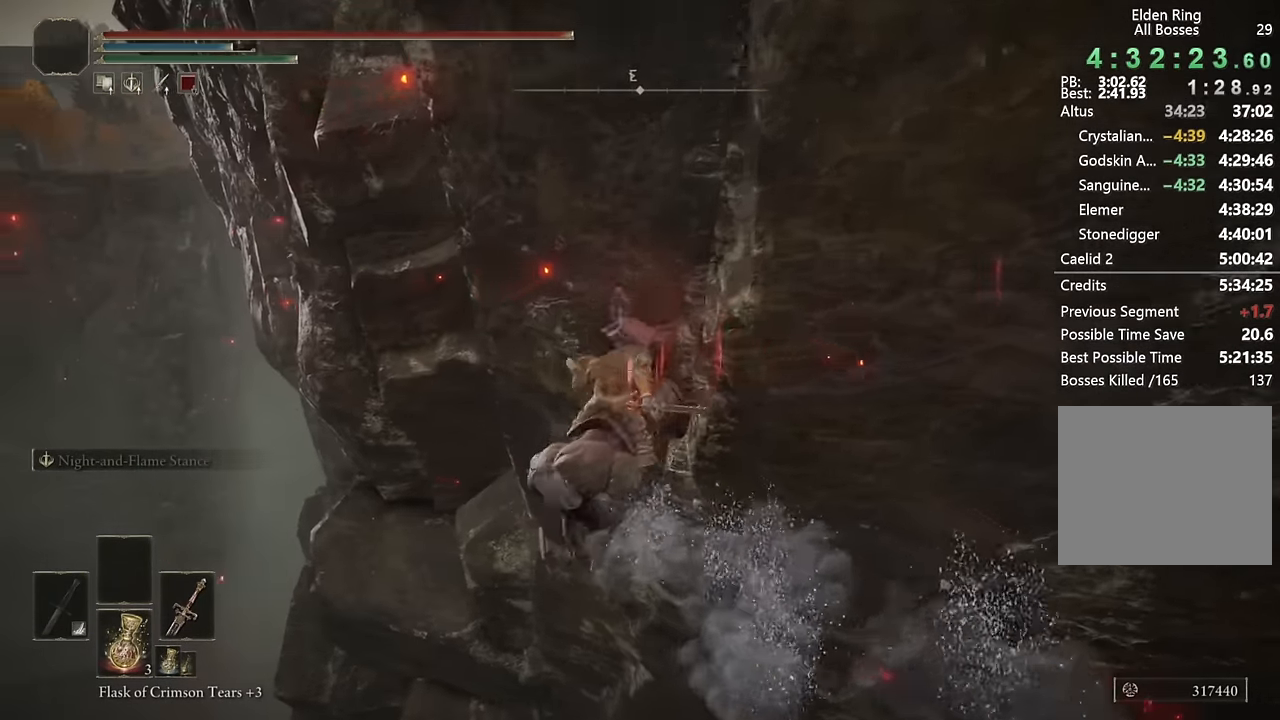
{"buttons": [], "left_stick": "up-right", "right_stick": "center", "events": [[67, "CIRCLE", "up"], [233, "right_stick", "right"], [367, "right_stick", "center"], [383, "left_stick", "up-right"]]}
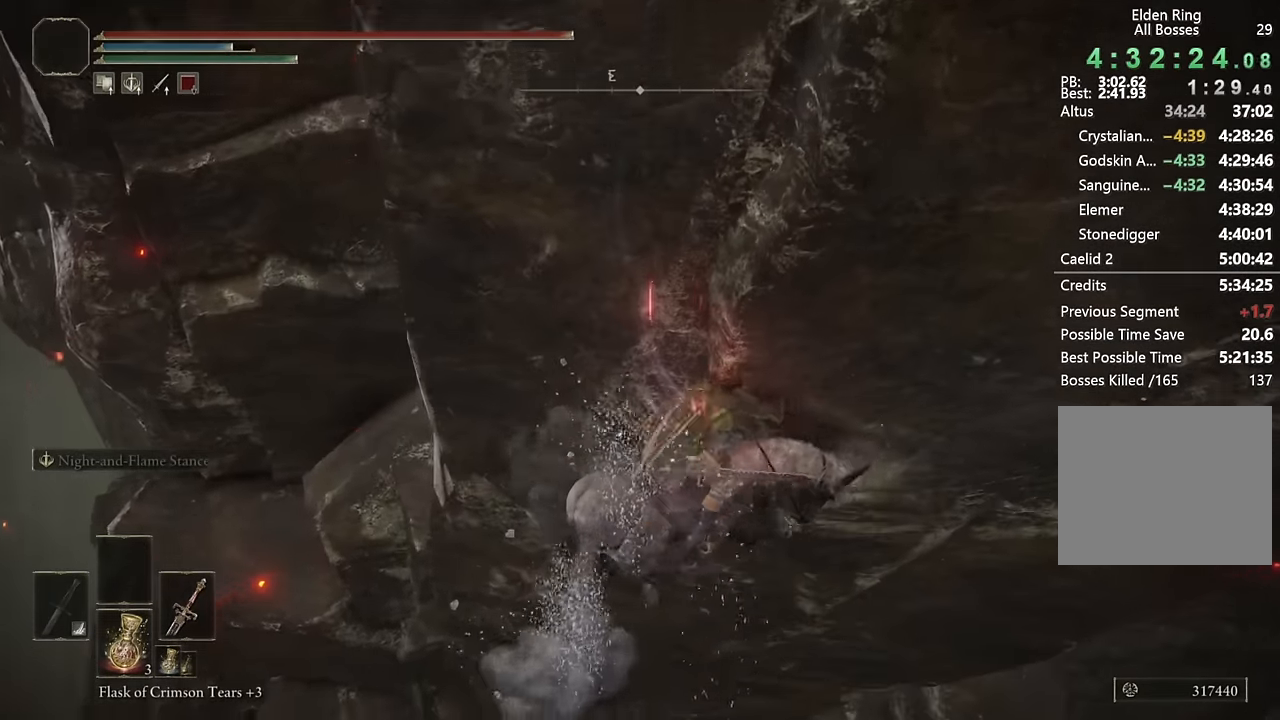
{"buttons": [], "left_stick": "up", "right_stick": "center", "events": [[50, "right_stick", "left"], [117, "right_stick", "center"], [267, "CIRCLE", "down"], [367, "CIRCLE", "up"], [483, "left_stick", "up"]]}
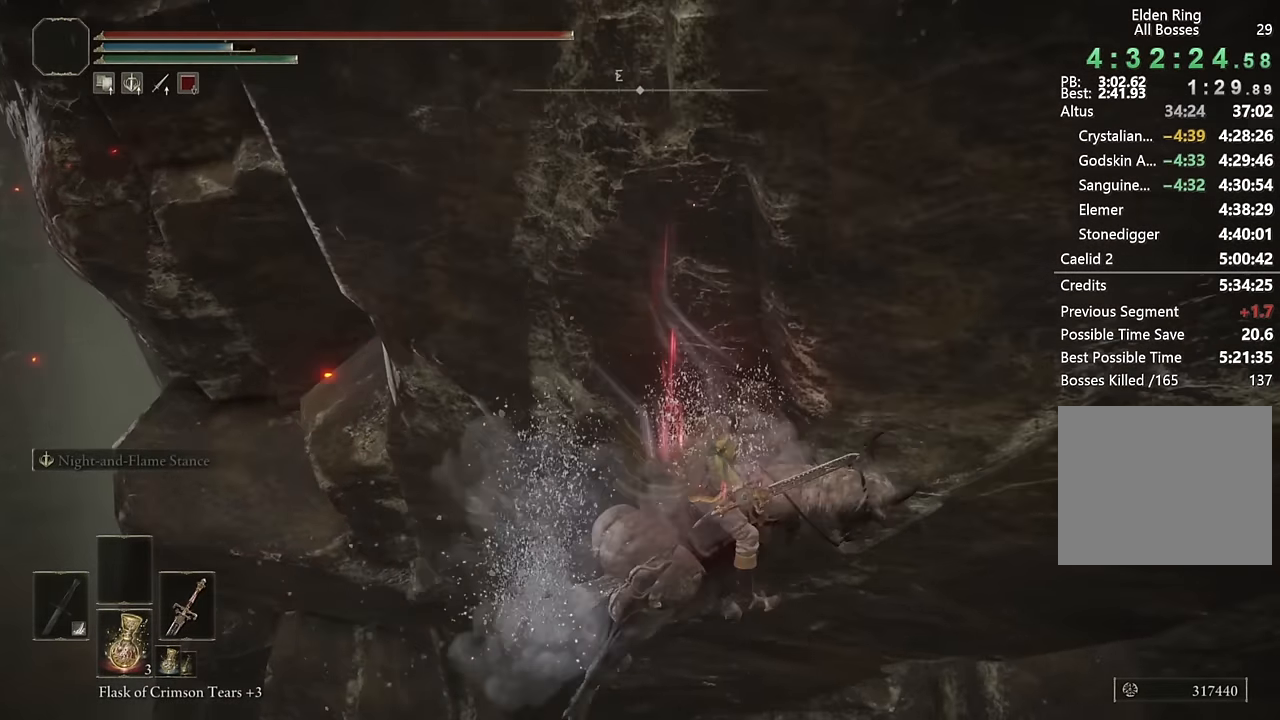
{"buttons": ["CIRCLE"], "left_stick": "up", "right_stick": "center", "events": [[17, "right_stick", "down"], [117, "right_stick", "center"], [500, "CIRCLE", "down"]]}
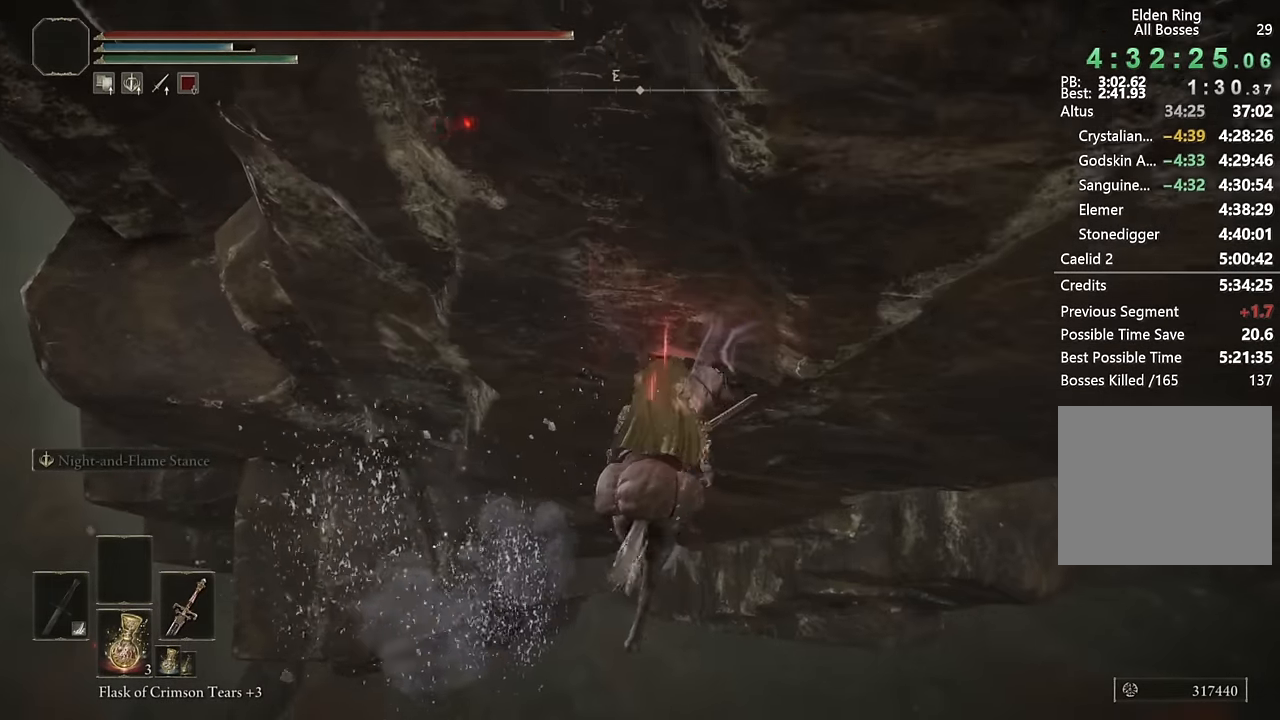
{"buttons": [], "left_stick": "up", "right_stick": "up-left", "events": [[83, "CIRCLE", "up"], [150, "CIRCLE", "down"], [233, "CIRCLE", "up"], [450, "right_stick", "up-left"]]}
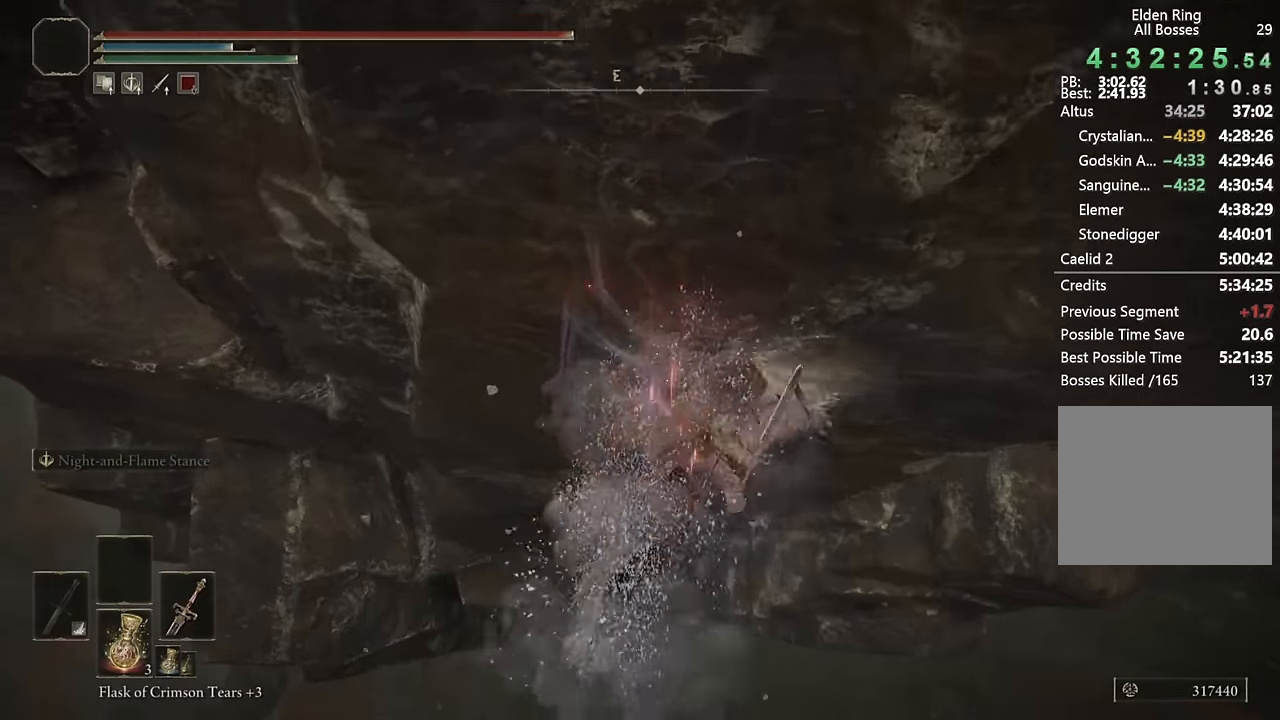
{"buttons": ["CIRCLE"], "left_stick": "up", "right_stick": "center", "events": [[83, "right_stick", "center"], [250, "right_stick", "up-left"], [333, "right_stick", "center"], [467, "CIRCLE", "down"]]}
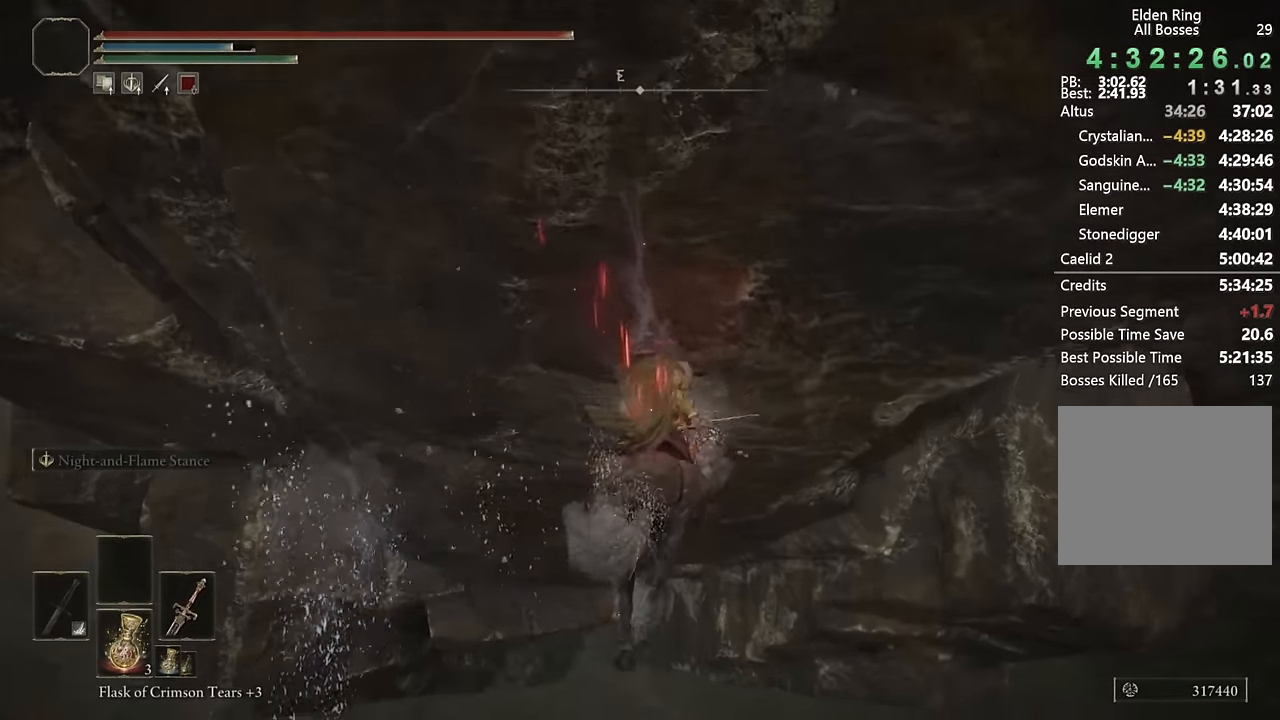
{"buttons": [], "left_stick": "up", "right_stick": "up-left", "events": [[67, "CIRCLE", "up"], [467, "right_stick", "up-left"]]}
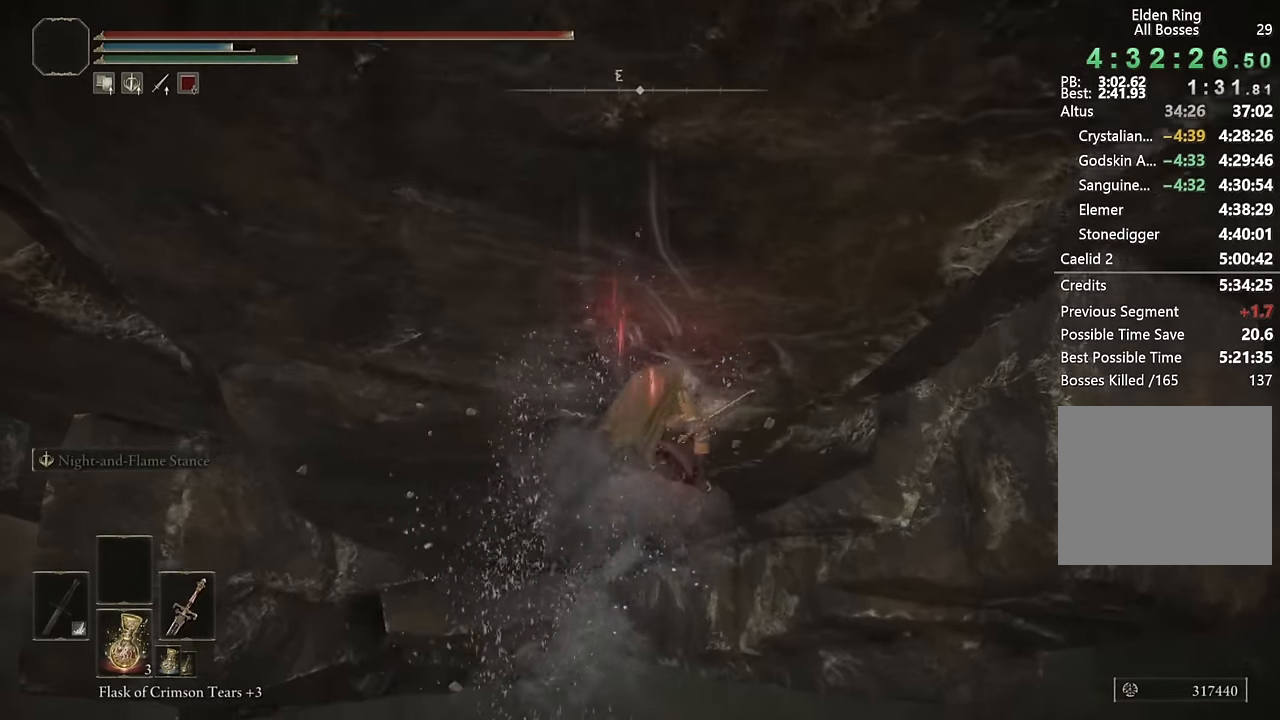
{"buttons": [], "left_stick": "up", "right_stick": "center", "events": [[83, "right_stick", "center"], [300, "CIRCLE", "down"], [383, "CIRCLE", "up"]]}
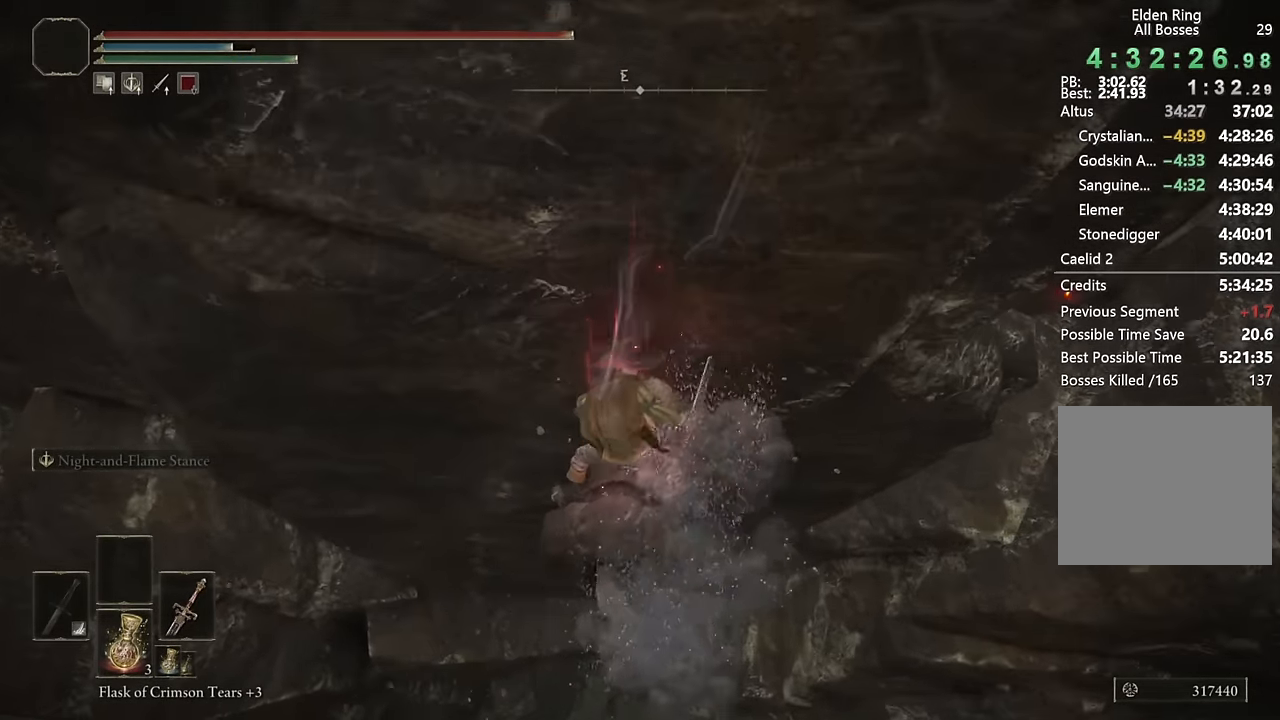
{"buttons": [], "left_stick": "up", "right_stick": "center", "events": [[200, "right_stick", "up-left"], [300, "right_stick", "center"], [417, "right_stick", "up-left"], [500, "right_stick", "center"]]}
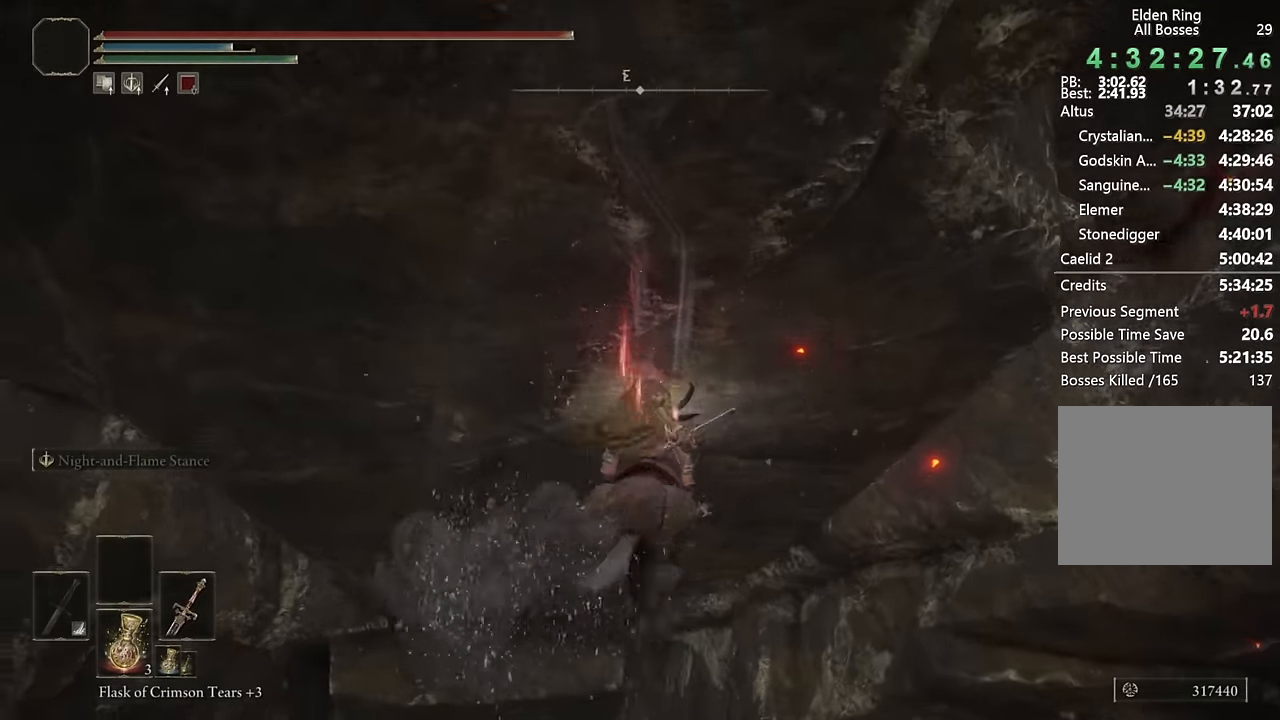
{"buttons": [], "left_stick": "up", "right_stick": "center", "events": [[100, "CIRCLE", "down"], [217, "CIRCLE", "up"], [383, "right_stick", "left"], [483, "right_stick", "center"]]}
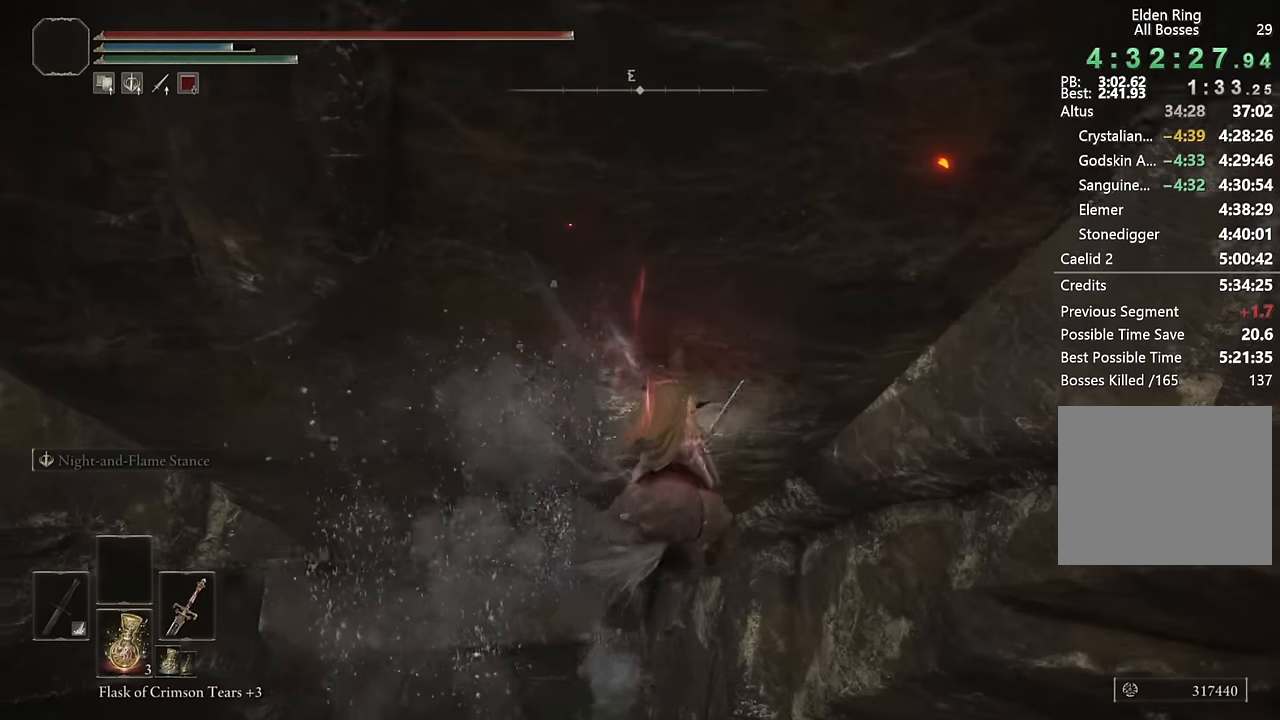
{"buttons": ["CIRCLE"], "left_stick": "up", "right_stick": "center", "events": [[433, "CIRCLE", "down"]]}
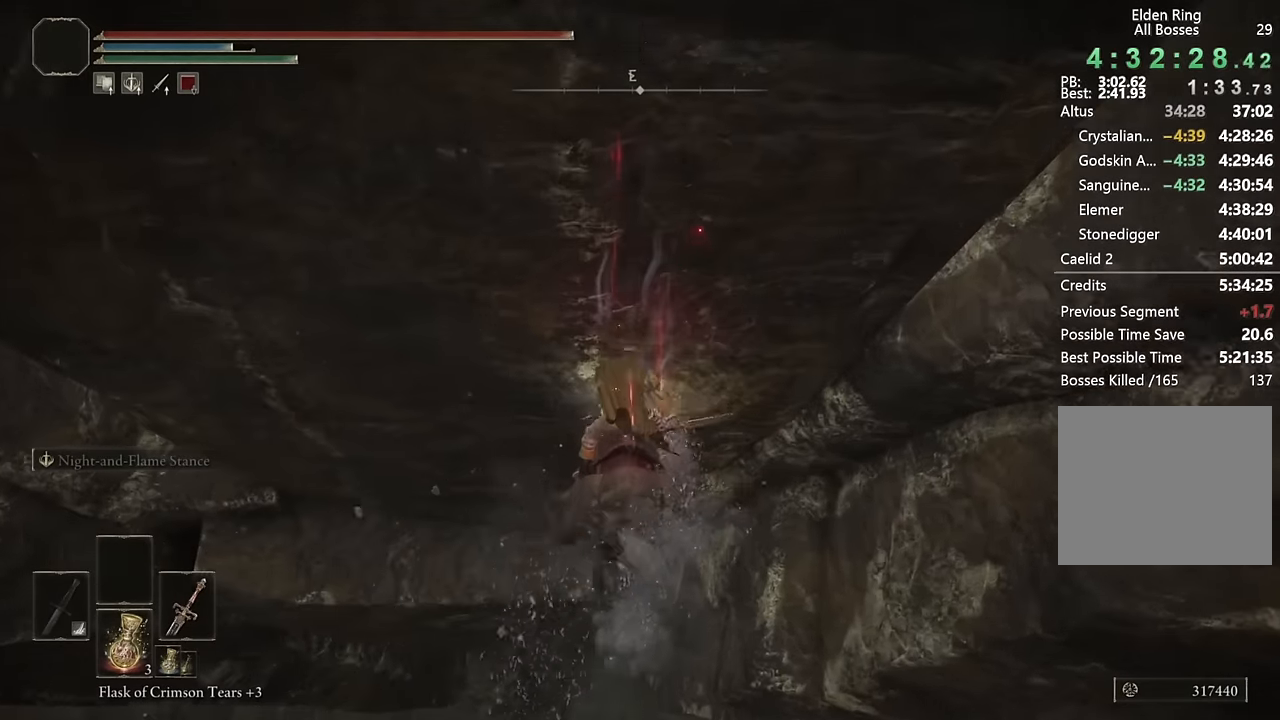
{"buttons": [], "left_stick": "up", "right_stick": "up", "events": [[33, "CIRCLE", "up"], [233, "right_stick", "up-left"], [333, "right_stick", "center"], [500, "right_stick", "up"]]}